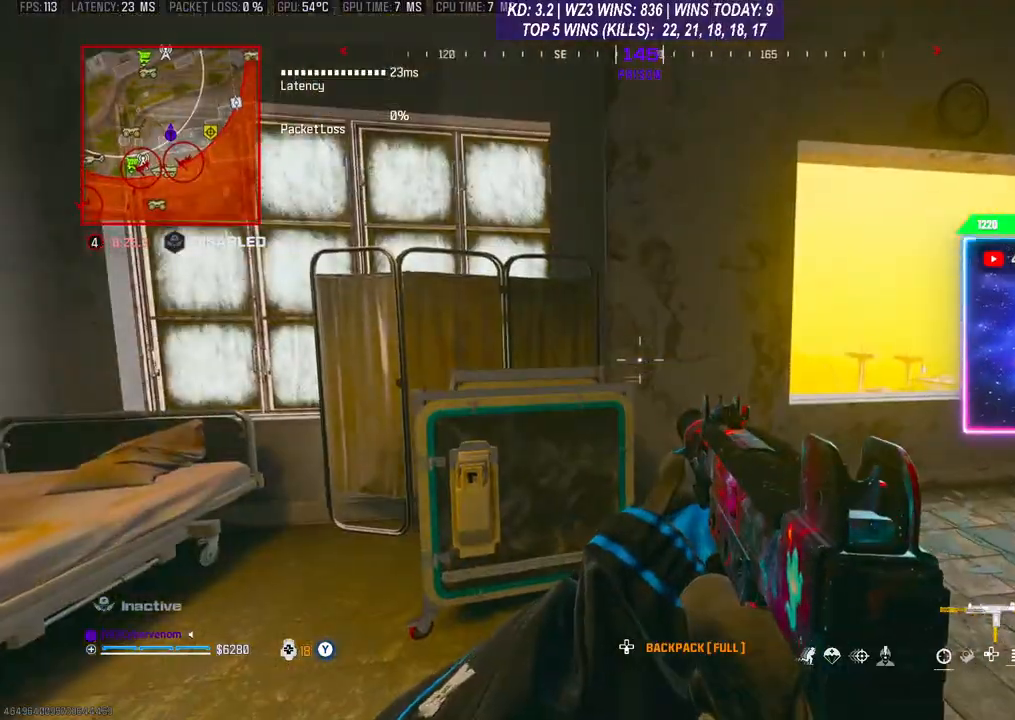
Gameplay with a controller (Xbox layout); each line is a JSON object with the inputs held at the frame after it. "events" lists button and stick changes between this image and that frame as [ms after this image, input, new state], when the widget could be followed in between. Not read: L3.
{"buttons": [], "left_stick": "right", "right_stick": "center", "events": [[267, "left_stick", "right"]]}
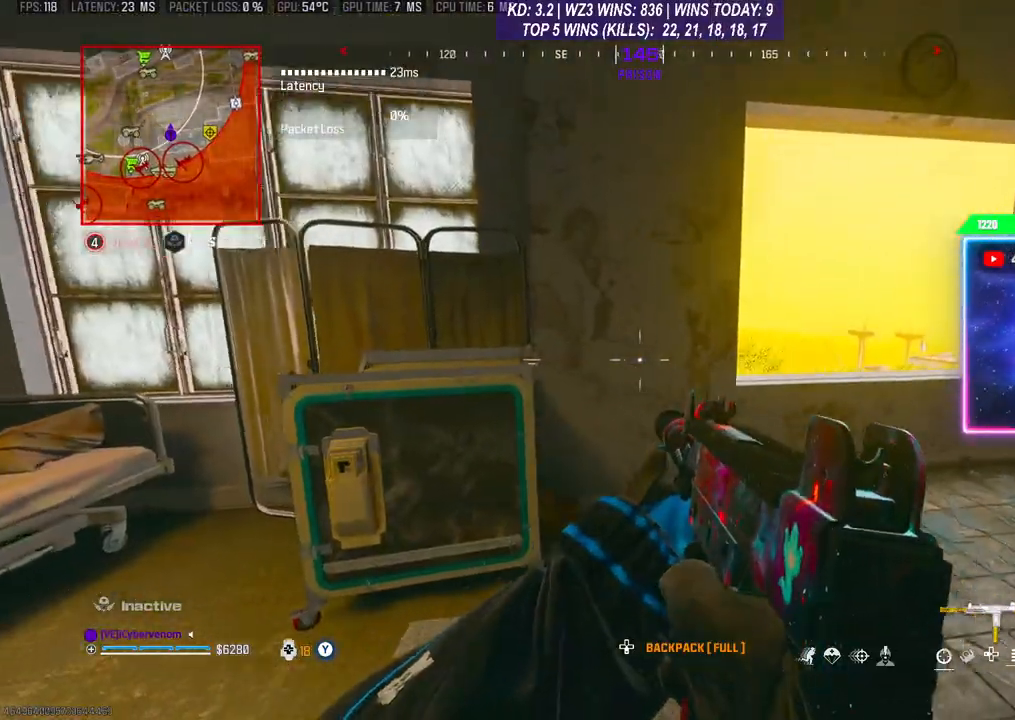
{"buttons": [], "left_stick": "right", "right_stick": "center", "events": []}
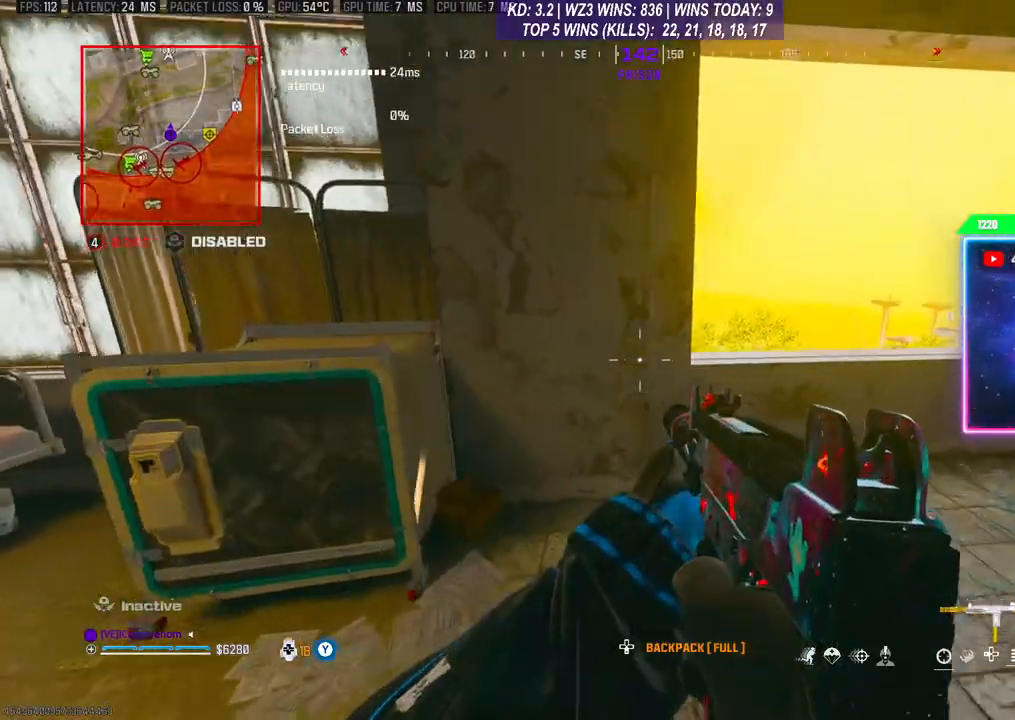
{"buttons": [], "left_stick": "up-right", "right_stick": "center", "events": [[333, "left_stick", "up-right"]]}
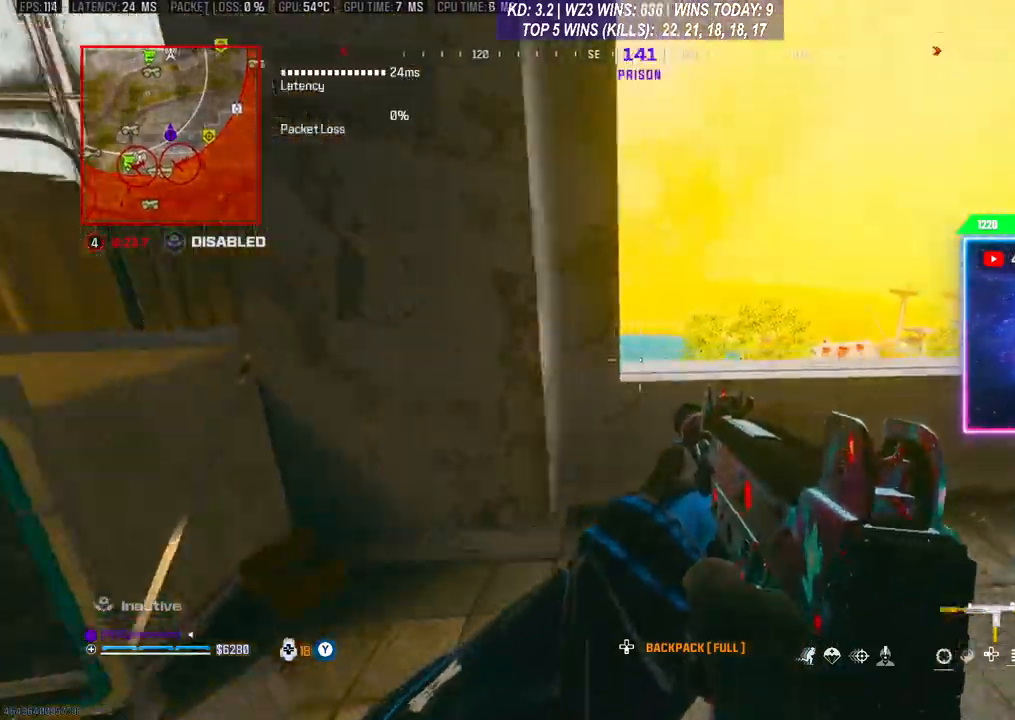
{"buttons": [], "left_stick": "up-right", "right_stick": "center", "events": []}
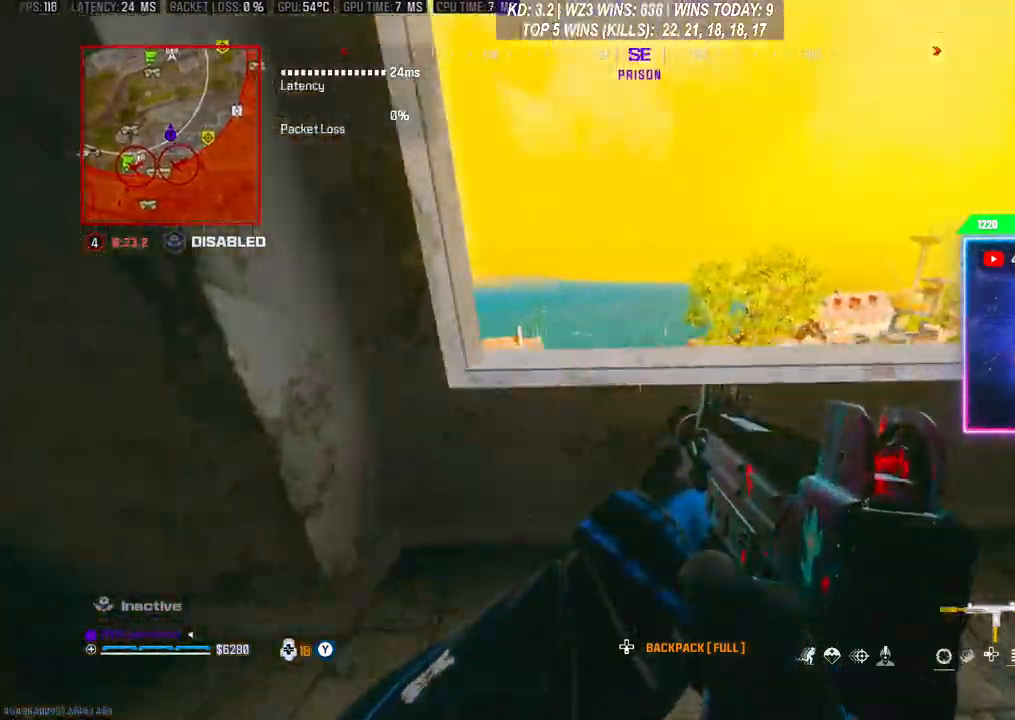
{"buttons": ["A"], "left_stick": "up-right", "right_stick": "center", "events": [[333, "right_stick", "down"], [433, "A", "down"], [433, "right_stick", "center"]]}
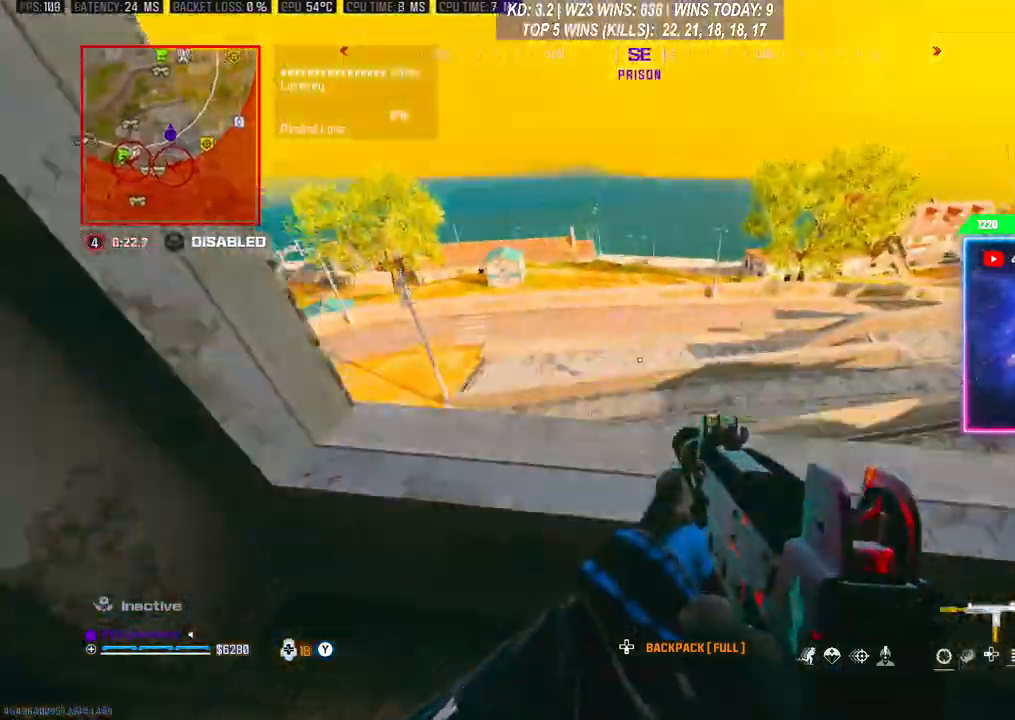
{"buttons": [], "left_stick": "up-right", "right_stick": "center", "events": [[33, "right_stick", "down"], [133, "A", "up"], [200, "right_stick", "center"]]}
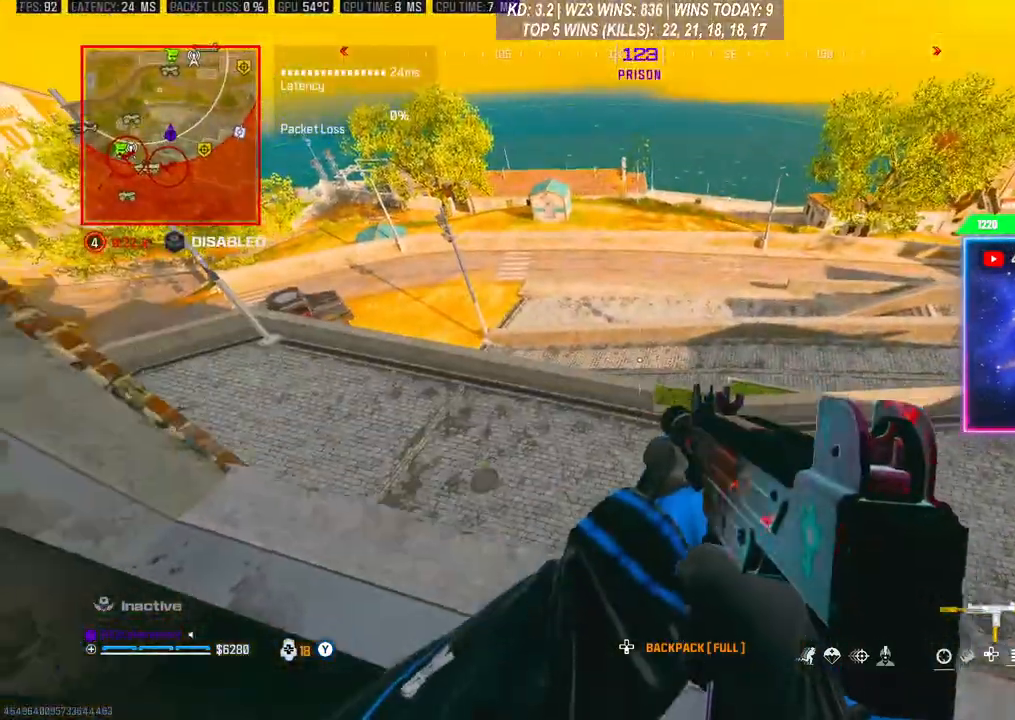
{"buttons": [], "left_stick": "up-right", "right_stick": "center", "events": [[400, "right_stick", "down-right"], [467, "right_stick", "center"]]}
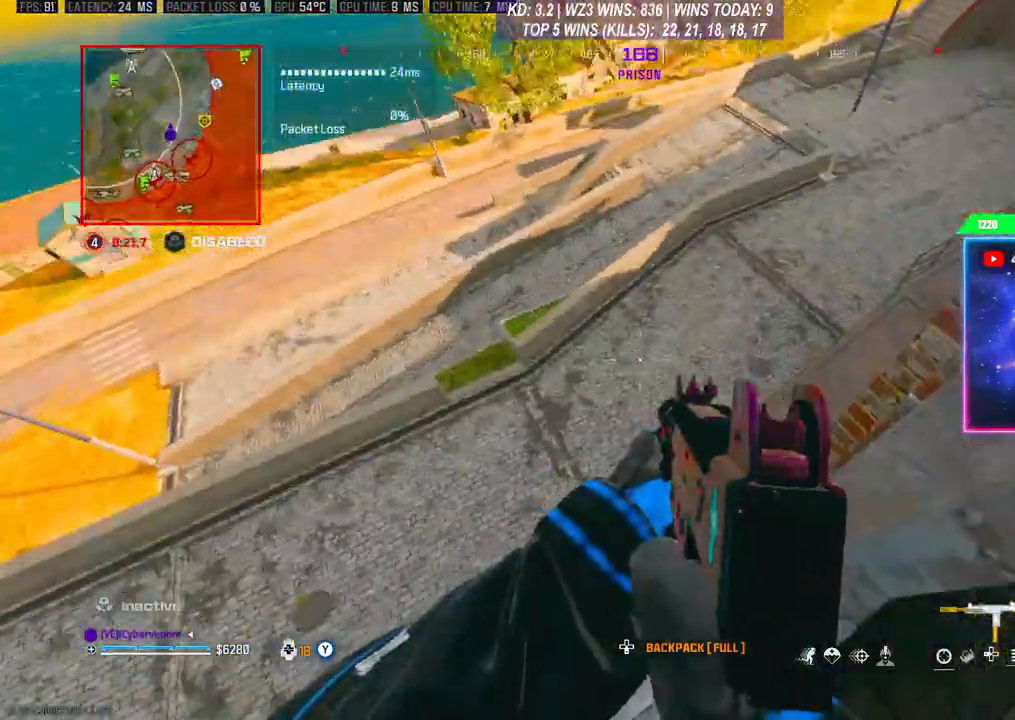
{"buttons": [], "left_stick": "center", "right_stick": "center", "events": [[133, "left_stick", "center"]]}
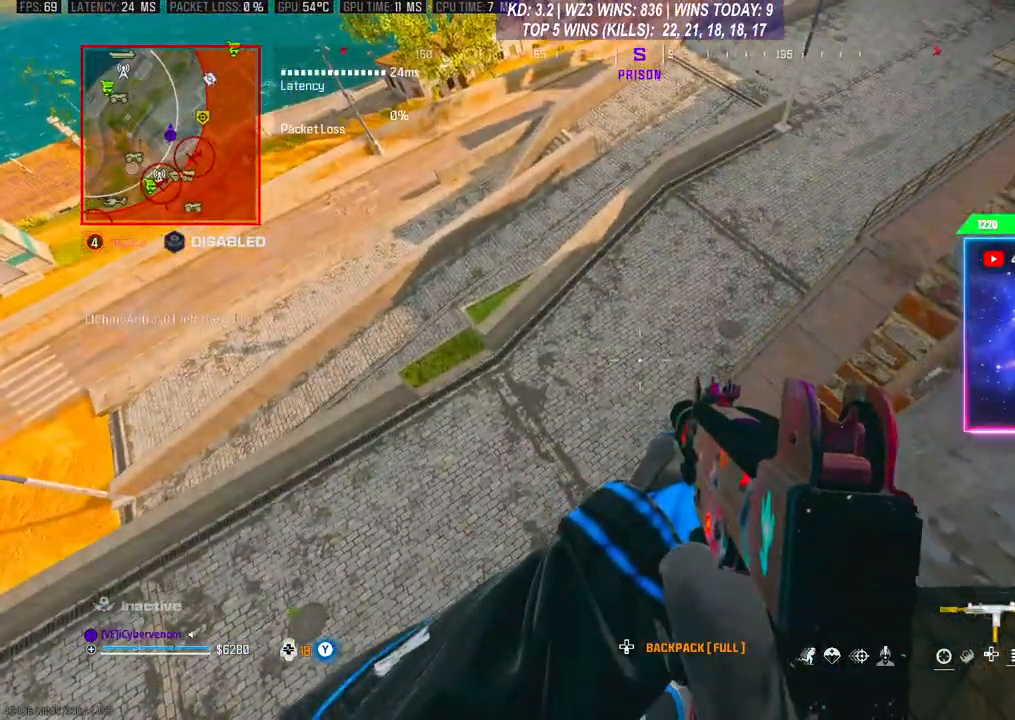
{"buttons": [], "left_stick": "right", "right_stick": "center", "events": [[233, "left_stick", "up-right"], [433, "left_stick", "right"]]}
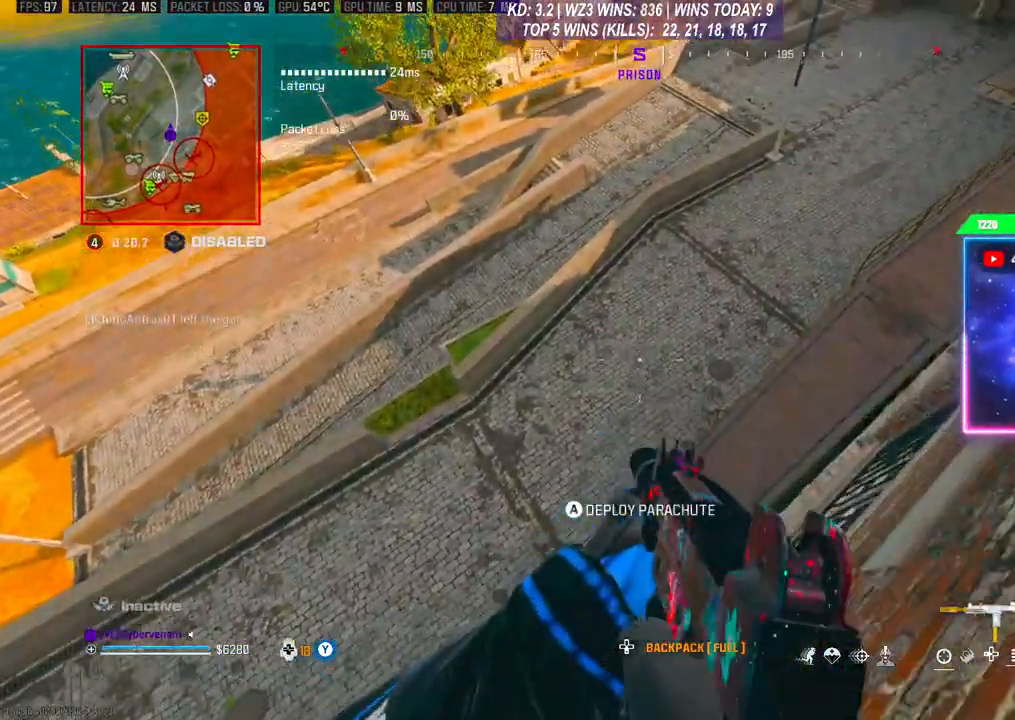
{"buttons": [], "left_stick": "center", "right_stick": "center", "events": [[100, "left_stick", "down-right"], [233, "left_stick", "center"]]}
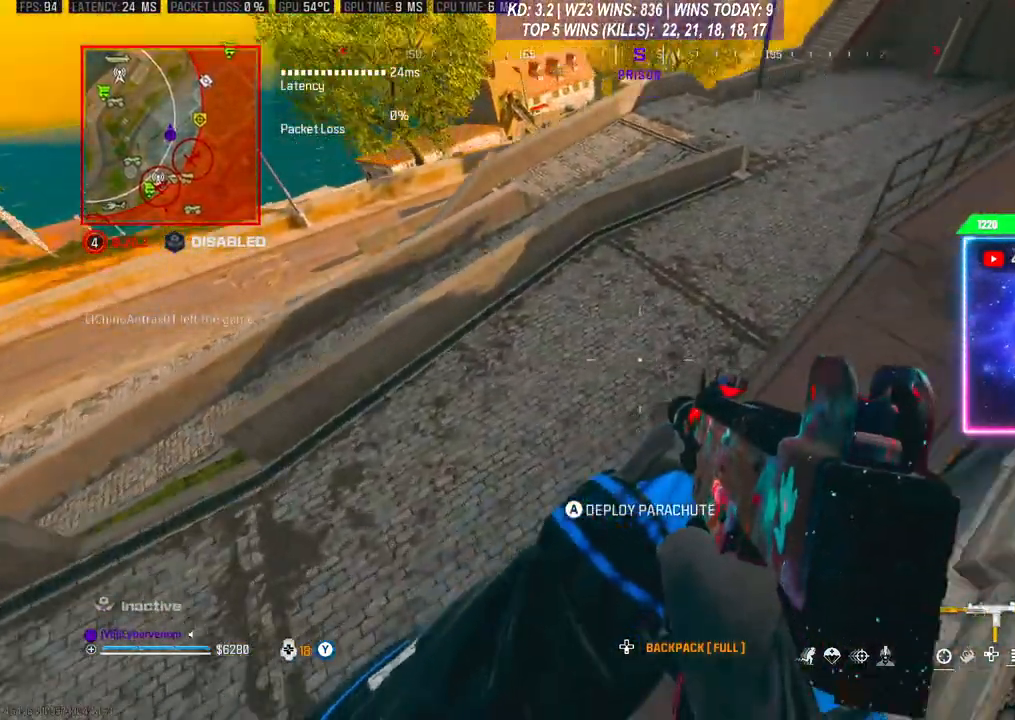
{"buttons": [], "left_stick": "up", "right_stick": "center", "events": [[100, "right_stick", "left"], [167, "left_stick", "up"], [467, "right_stick", "center"]]}
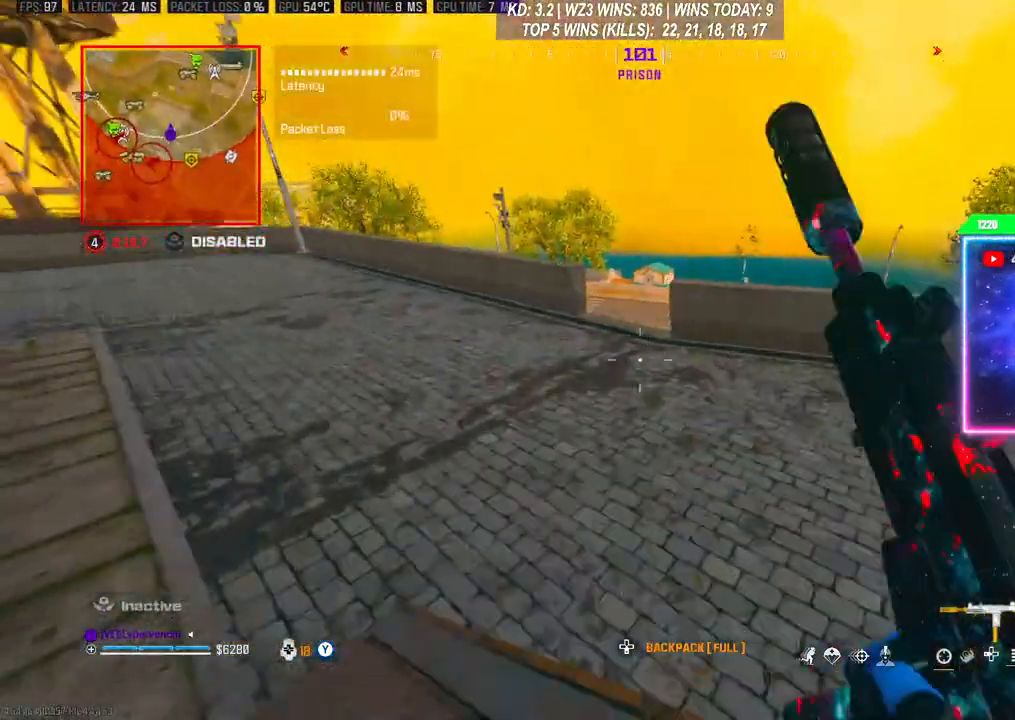
{"buttons": [], "left_stick": "up", "right_stick": "center", "events": []}
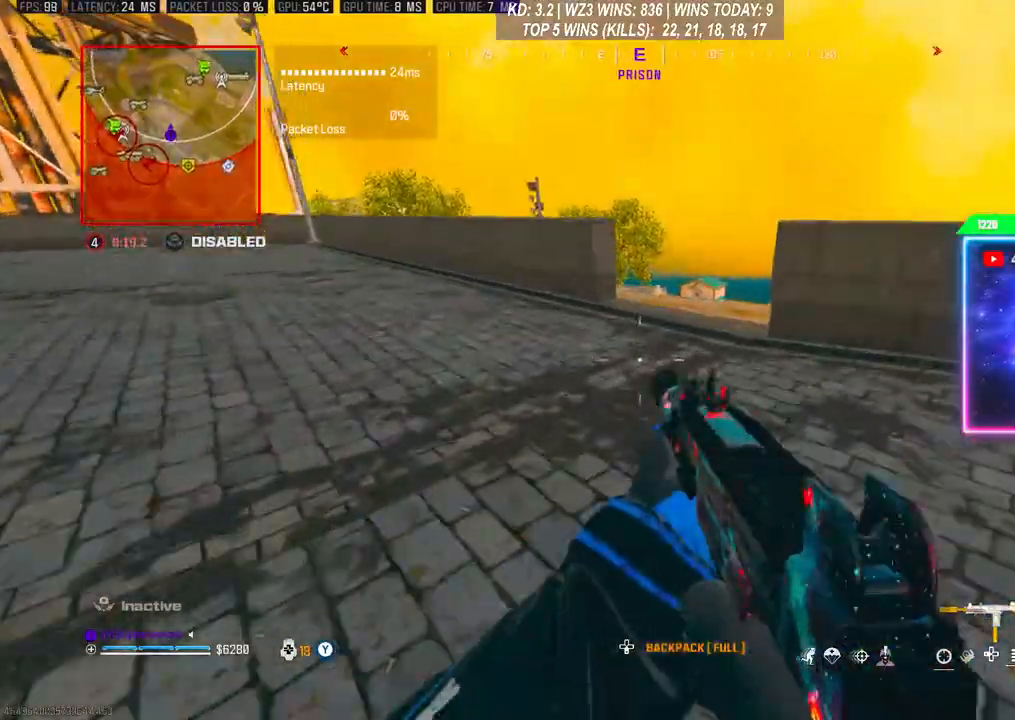
{"buttons": ["R3"], "left_stick": "up", "right_stick": "center", "events": [[167, "R3", "down"], [233, "R3", "up"], [333, "R3", "down"]]}
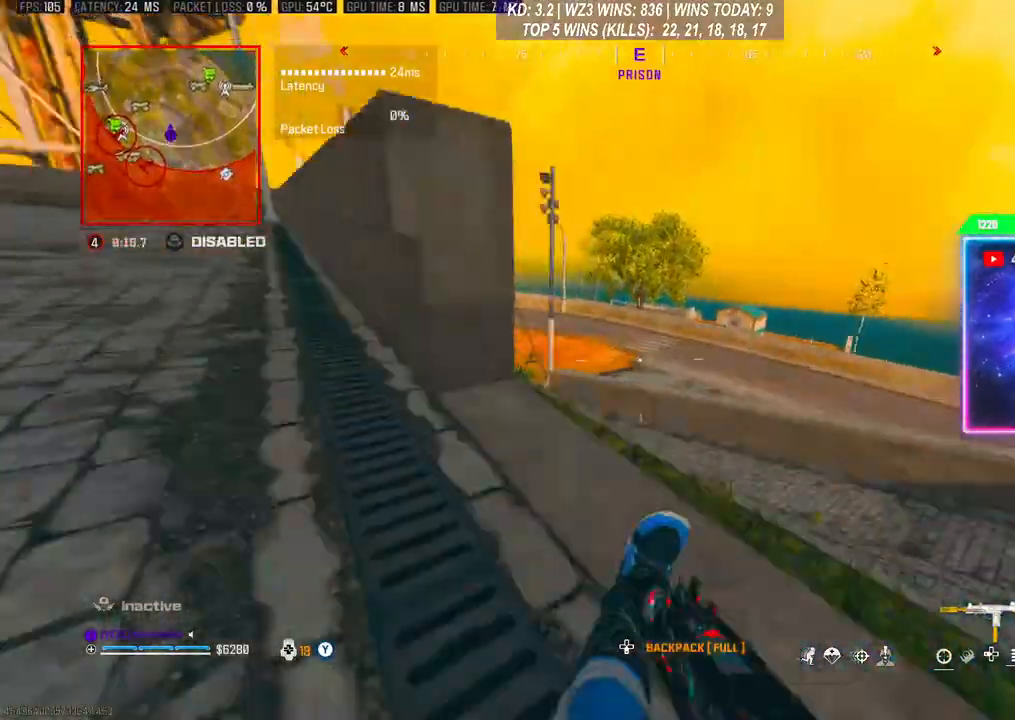
{"buttons": [], "left_stick": "left", "right_stick": "center", "events": [[33, "R3", "up"], [100, "left_stick", "left"], [233, "left_stick", "up"], [467, "left_stick", "left"]]}
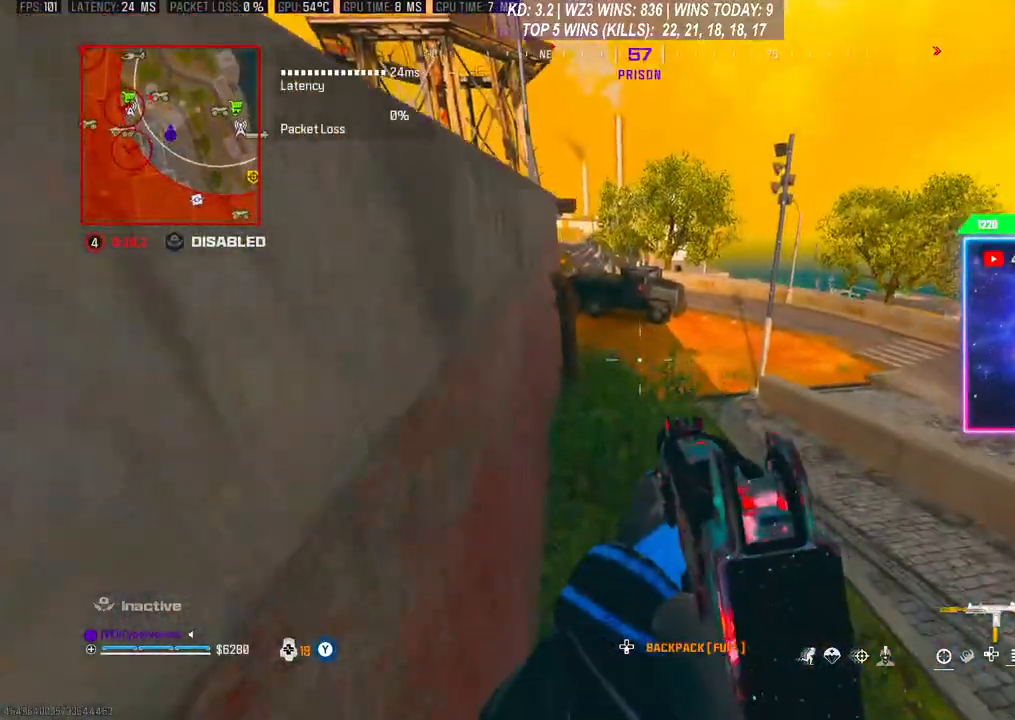
{"buttons": [], "left_stick": "left", "right_stick": "center", "events": [[367, "right_stick", "right"], [500, "right_stick", "center"]]}
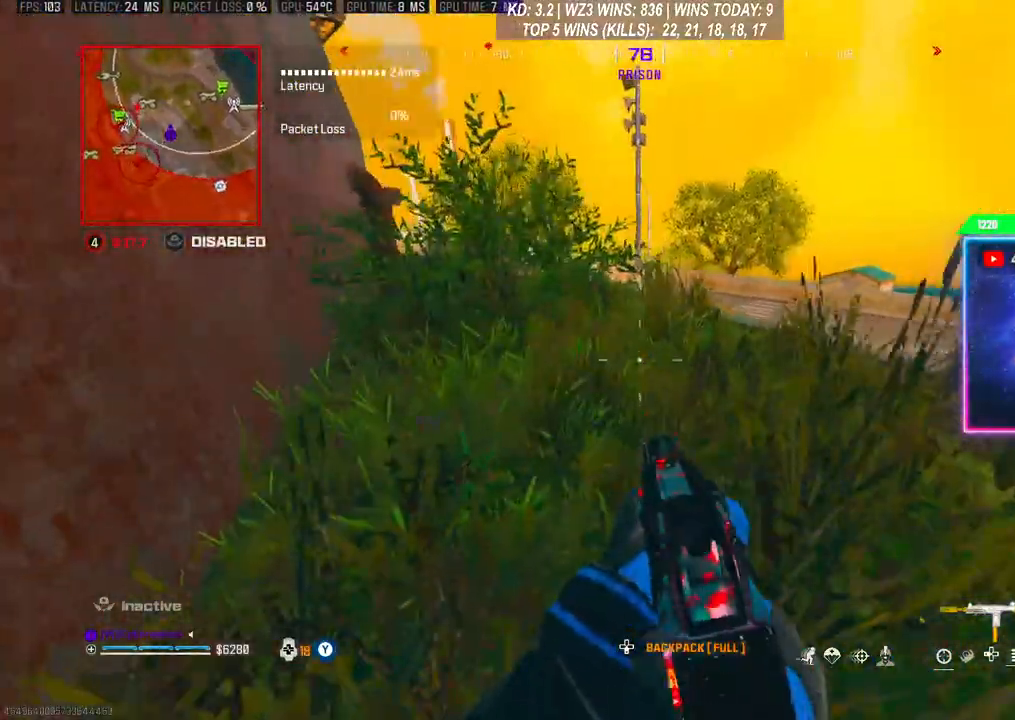
{"buttons": [], "left_stick": "up", "right_stick": "center", "events": [[133, "left_stick", "center"], [333, "left_stick", "up"]]}
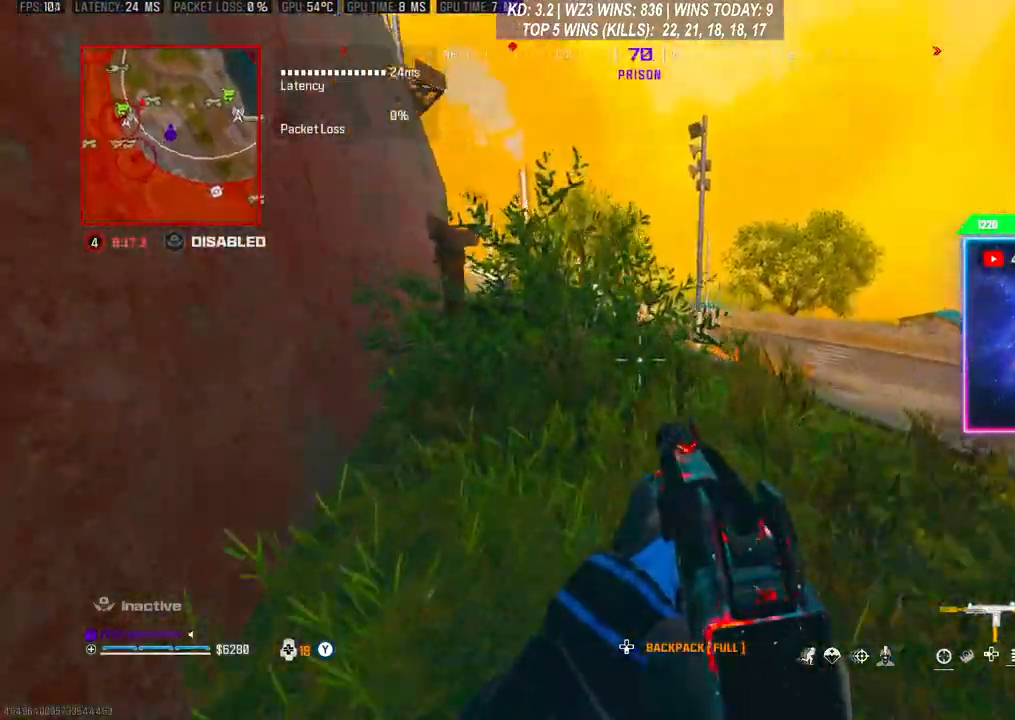
{"buttons": [], "left_stick": "up", "right_stick": "center", "events": []}
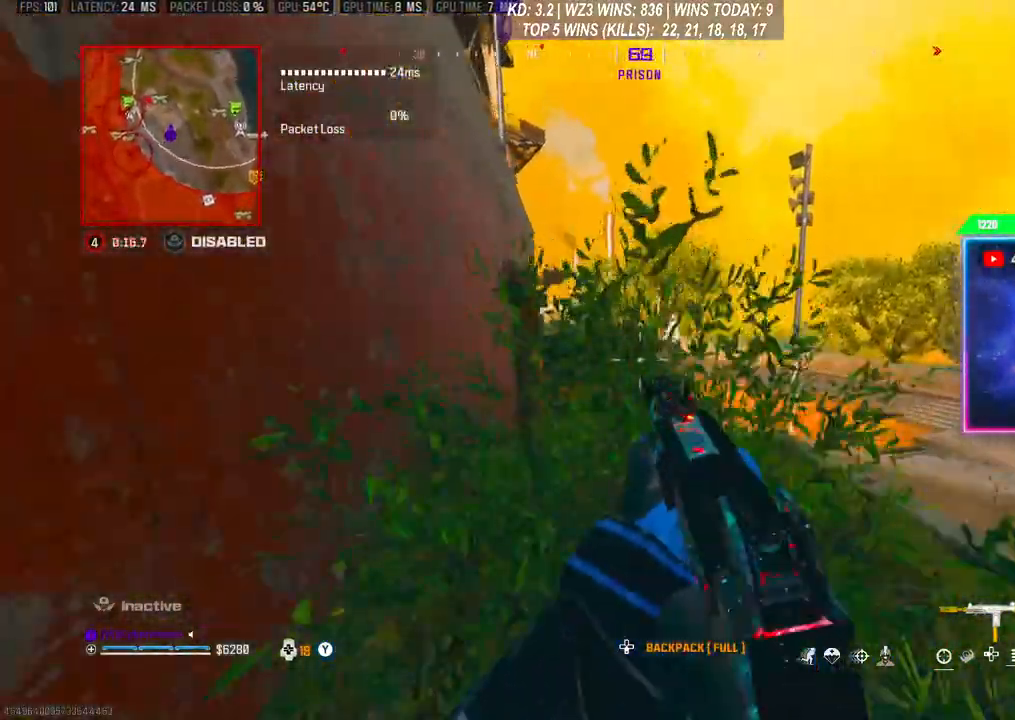
{"buttons": [], "left_stick": "up", "right_stick": "center", "events": []}
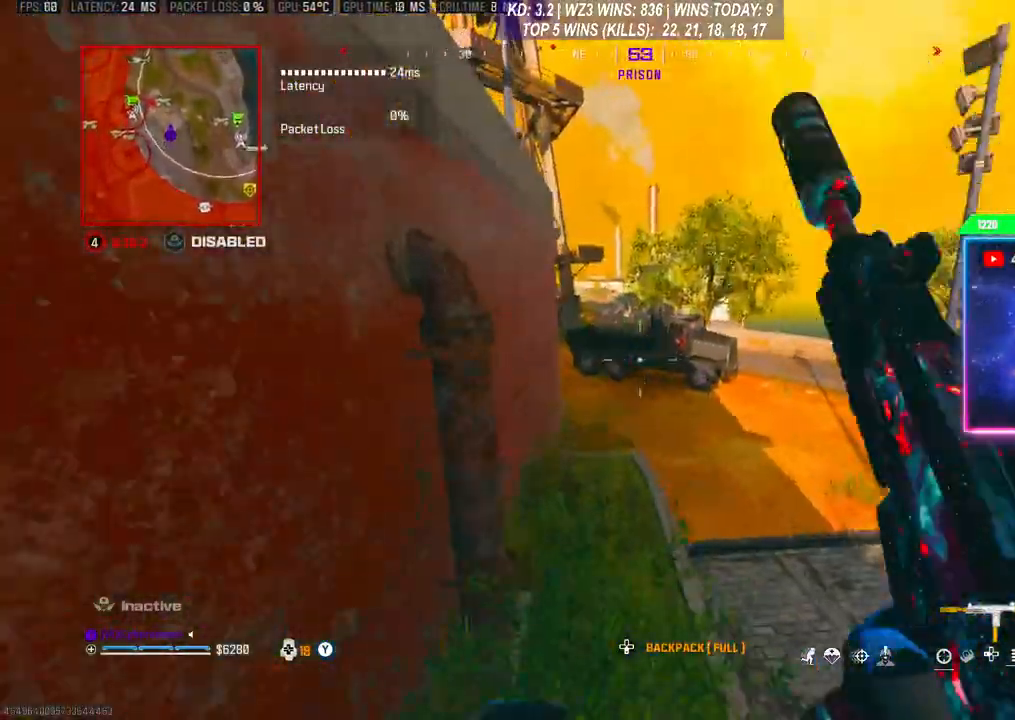
{"buttons": [], "left_stick": "up", "right_stick": "center", "events": [[67, "R3", "down"], [200, "R3", "up"]]}
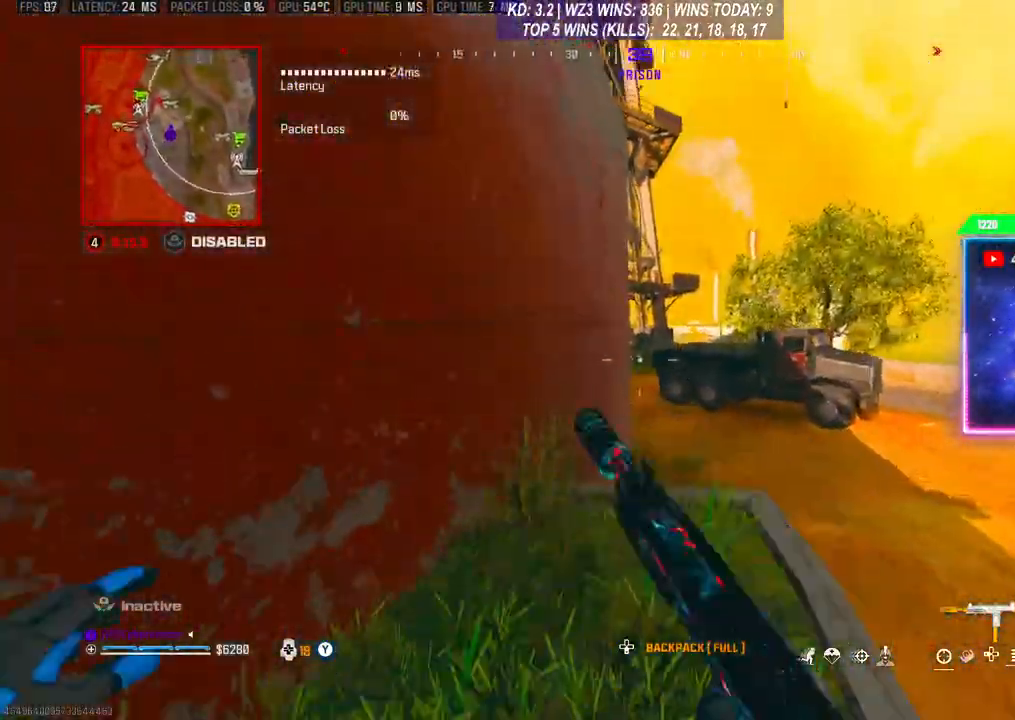
{"buttons": [], "left_stick": "up", "right_stick": "center", "events": [[133, "Y", "down"], [233, "Y", "up"]]}
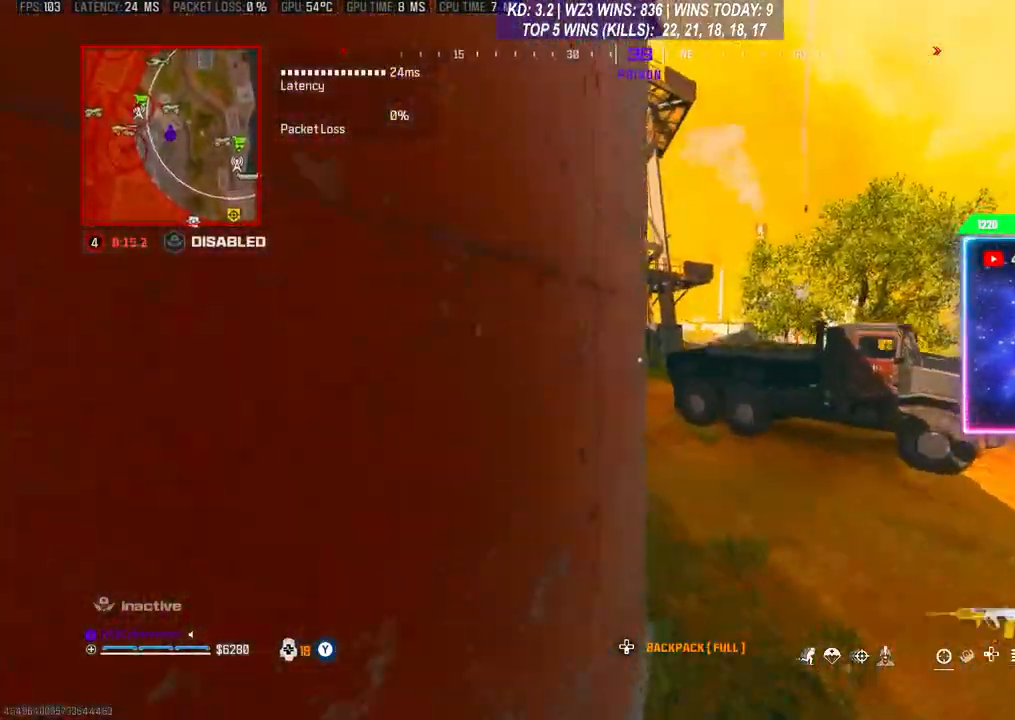
{"buttons": [], "left_stick": "center", "right_stick": "center", "events": [[167, "left_stick", "center"]]}
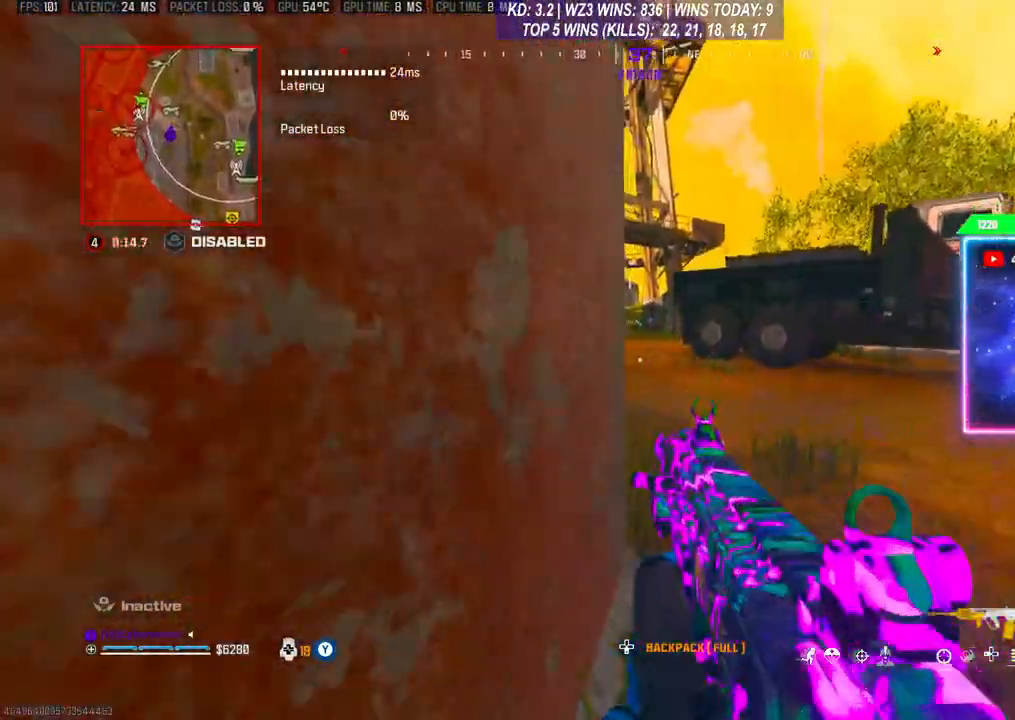
{"buttons": ["R3"], "left_stick": "center", "right_stick": "center", "events": [[400, "R3", "down"]]}
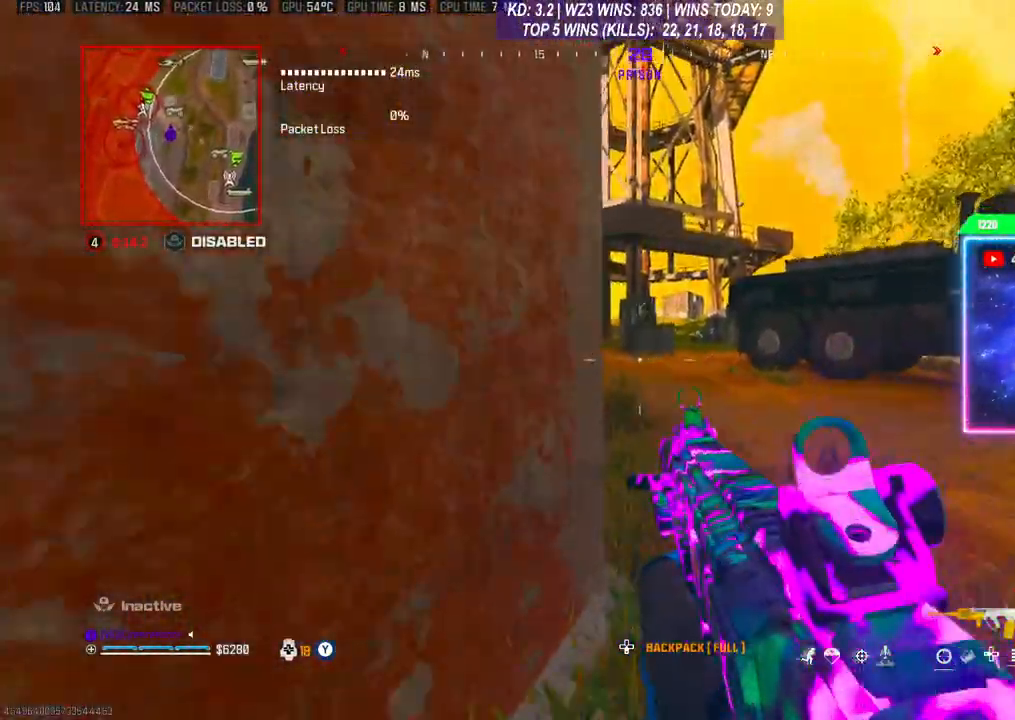
{"buttons": [], "left_stick": "up-right", "right_stick": "center", "events": [[167, "left_stick", "up-right"], [267, "R3", "up"]]}
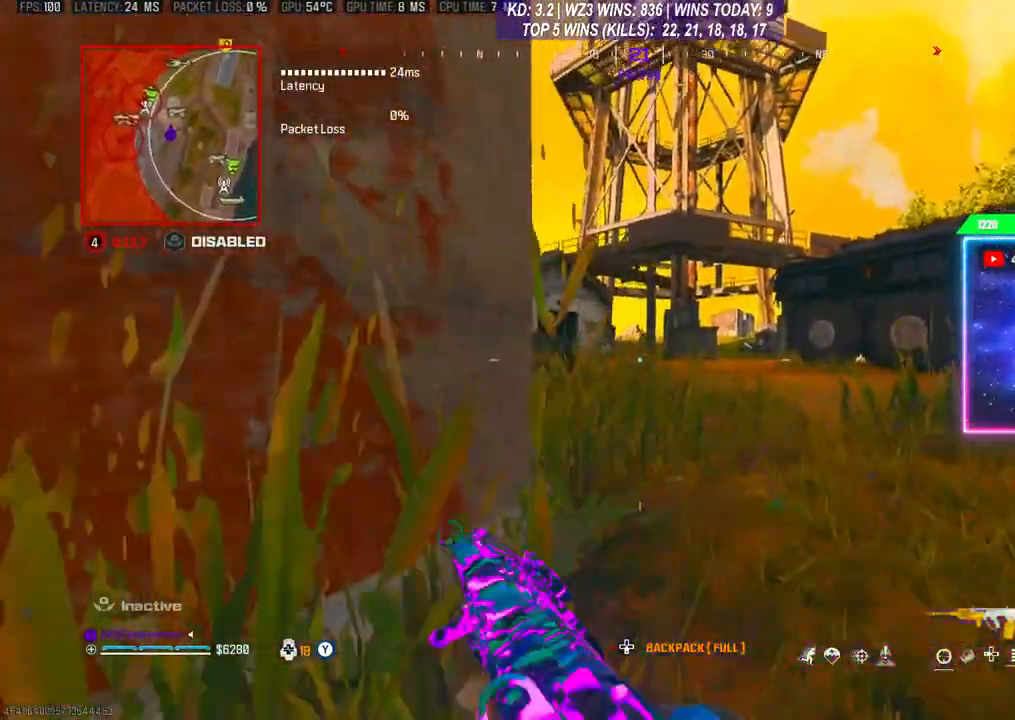
{"buttons": ["L2"], "left_stick": "center", "right_stick": "center", "events": [[67, "L2", "down"], [333, "left_stick", "up"], [500, "left_stick", "center"]]}
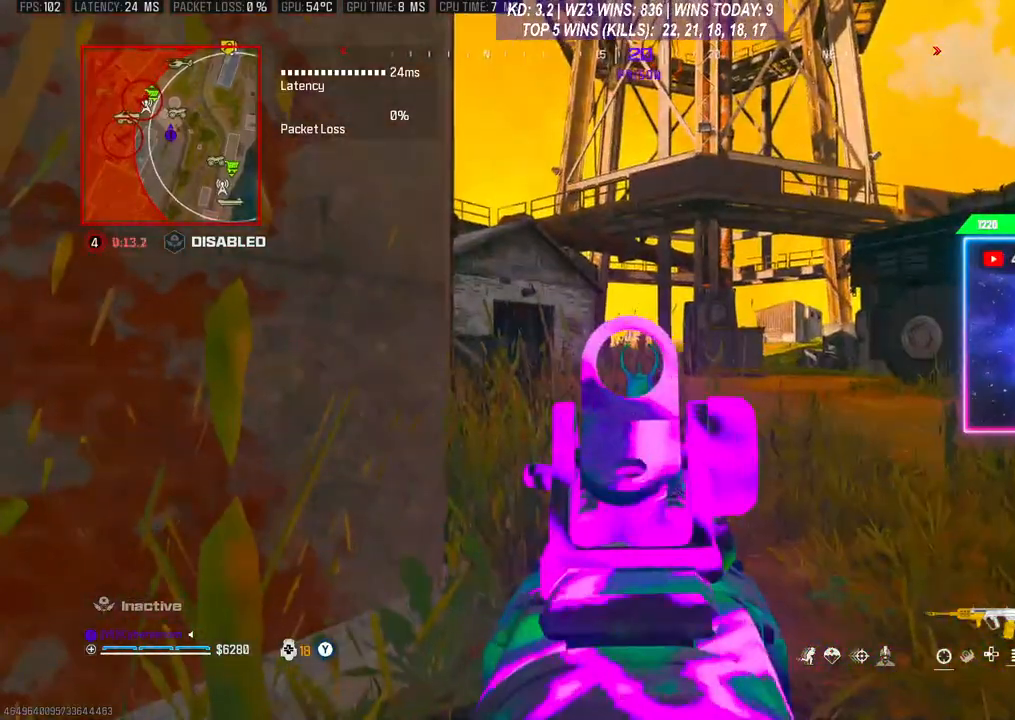
{"buttons": ["L2"], "left_stick": "center", "right_stick": "center", "events": []}
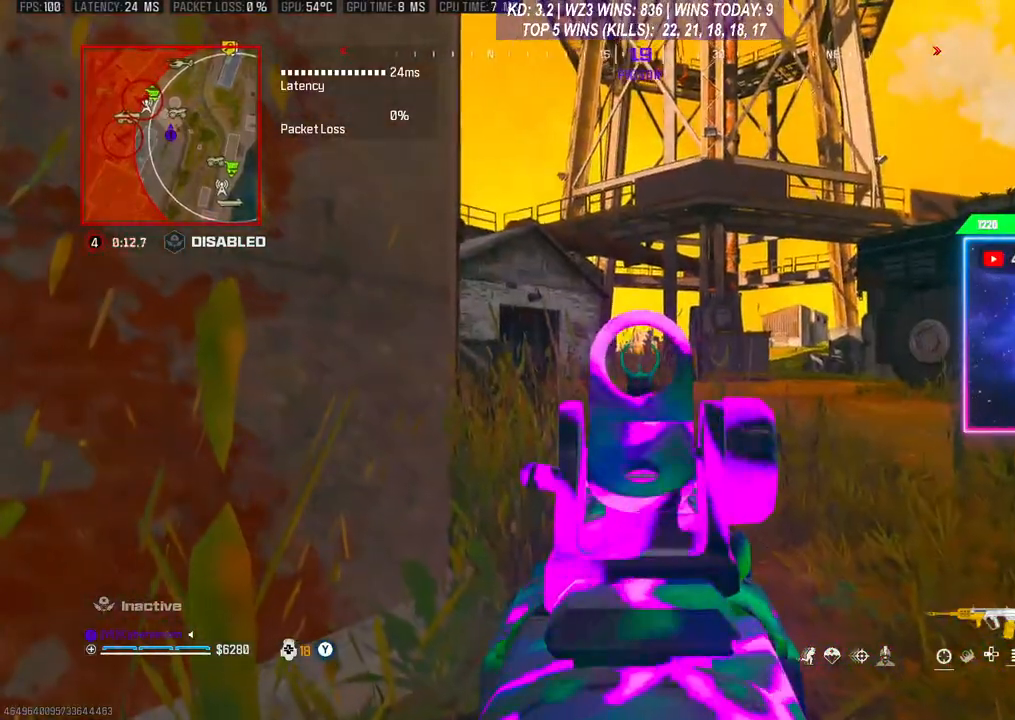
{"buttons": ["L2"], "left_stick": "center", "right_stick": "center", "events": []}
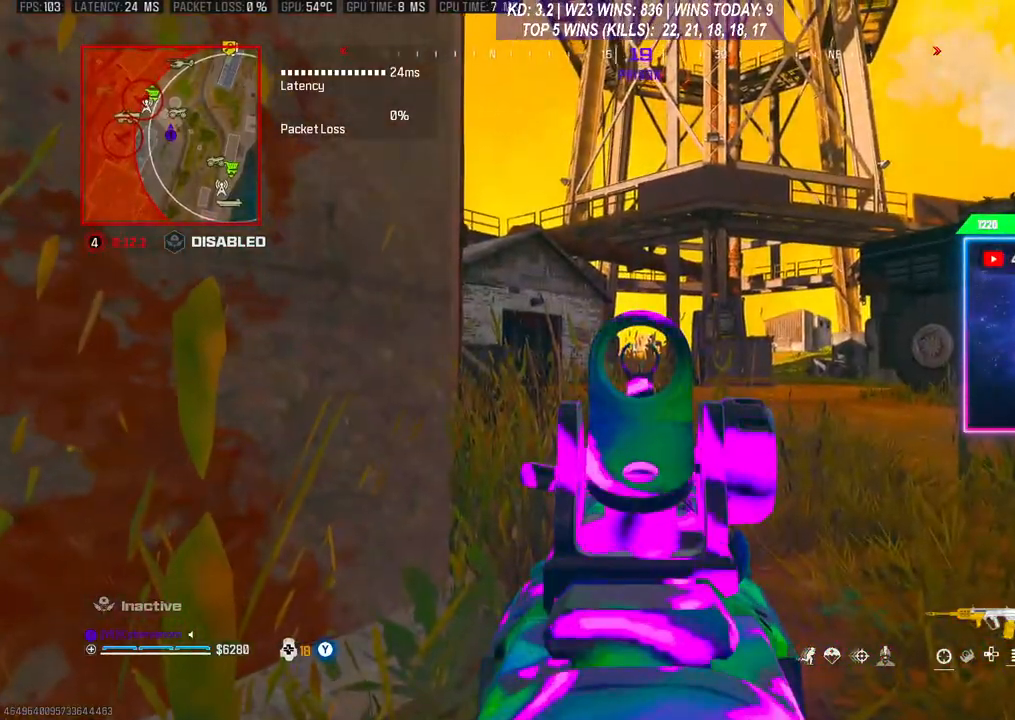
{"buttons": ["L2"], "left_stick": "center", "right_stick": "center", "events": []}
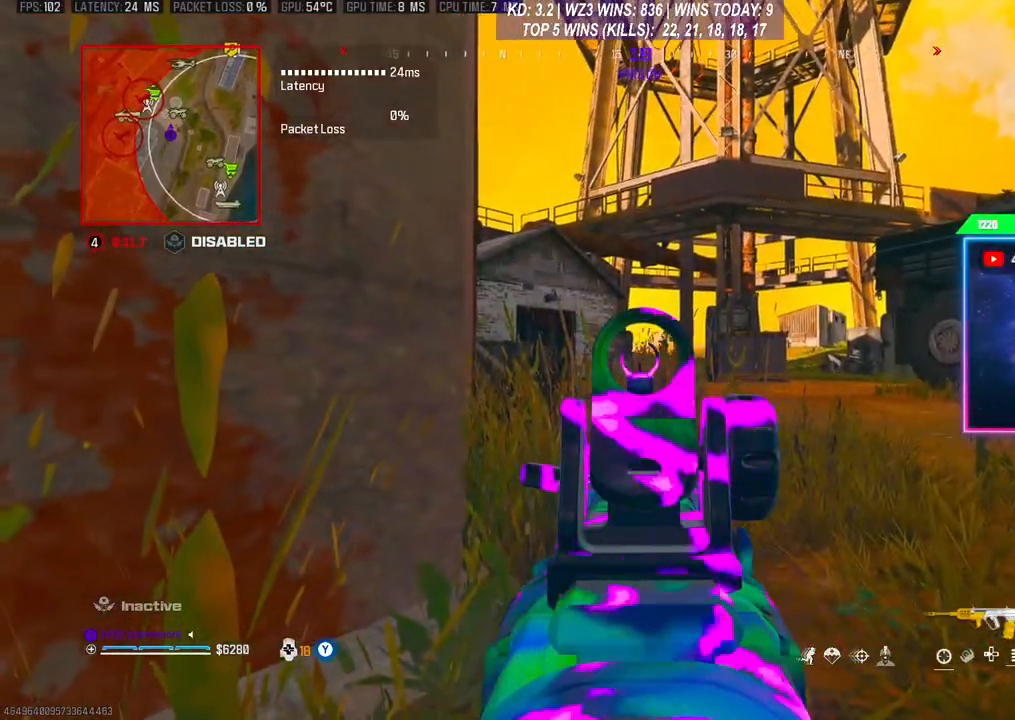
{"buttons": [], "left_stick": "center", "right_stick": "up-right", "events": [[433, "L2", "up"], [467, "right_stick", "up-right"]]}
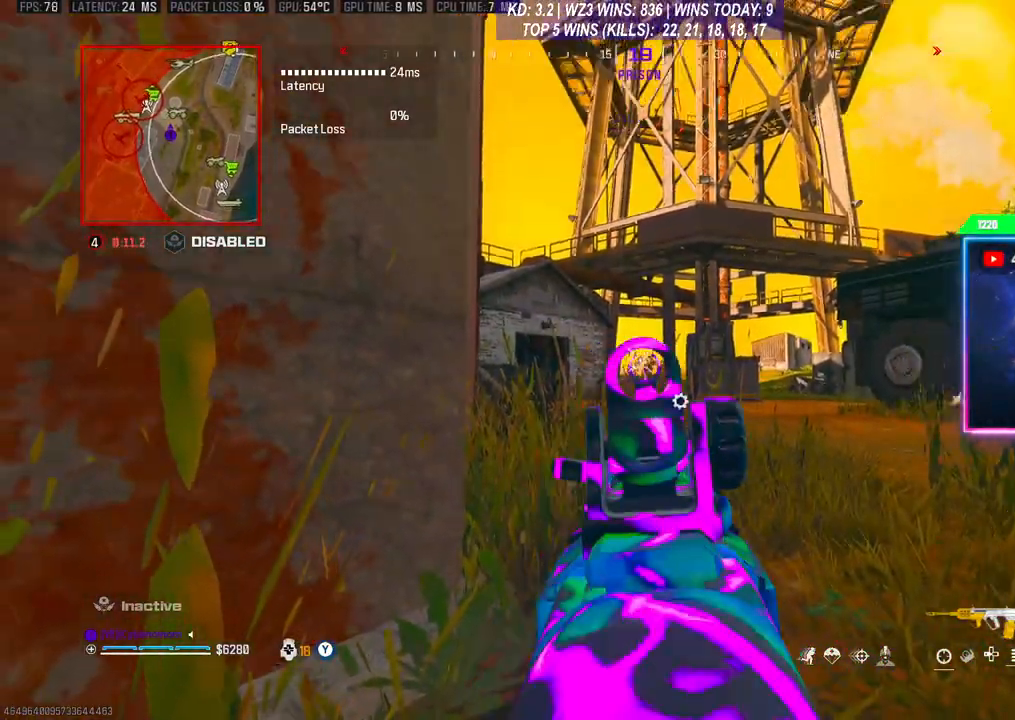
{"buttons": [], "left_stick": "center", "right_stick": "center", "events": [[167, "right_stick", "center"]]}